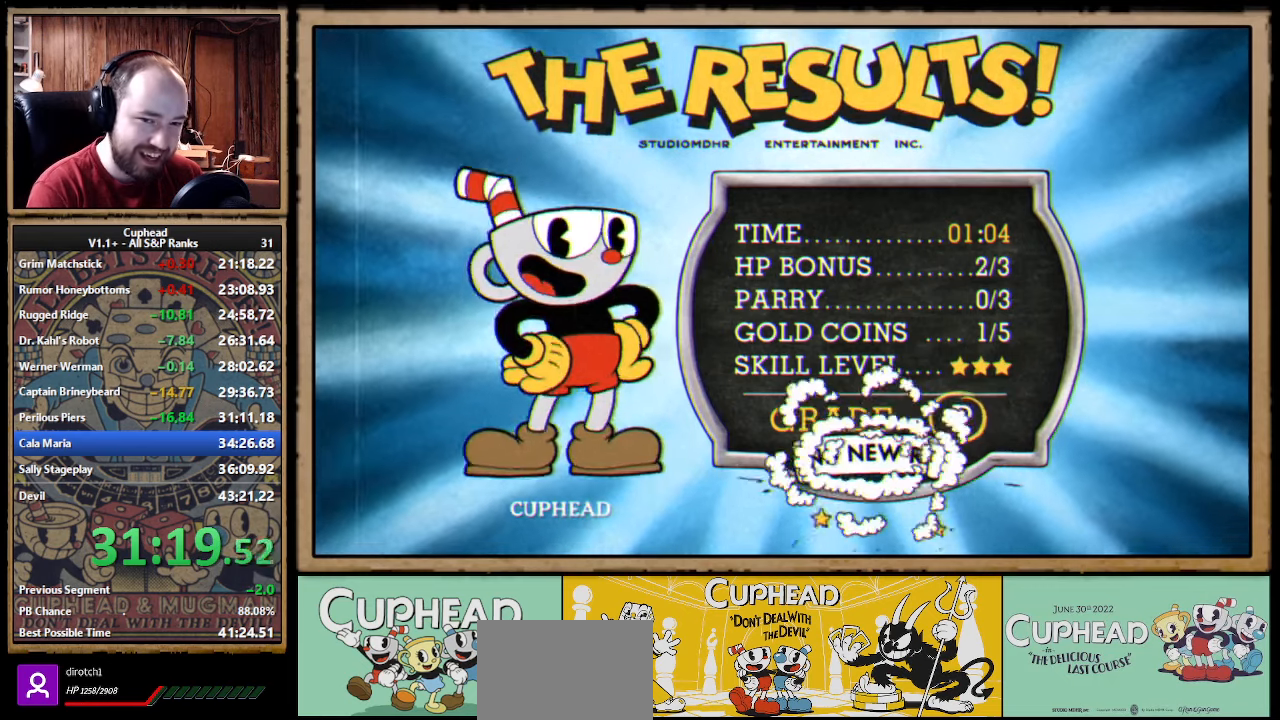
Gameplay with a controller (Xbox layout); each line is a JSON object with the inputs held at the frame after it. "events" lists button and stick changes between this image and that frame as [ms after this image, input, new state], when the widget could be followed in between. Not read: right_stick.
{"buttons": ["A"], "left_stick": "center", "events": [[16, "A", "up"], [66, "A", "down"], [83, "A", "up"], [100, "A", "down"], [116, "A", "up"], [150, "A", "down"], [166, "A", "up"], [183, "A", "down"], [200, "A", "up"], [250, "A", "down"], [283, "A", "up"], [333, "A", "down"], [366, "A", "up"], [416, "A", "down"], [433, "A", "up"], [450, "A", "down"], [466, "A", "up"], [500, "A", "down"]]}
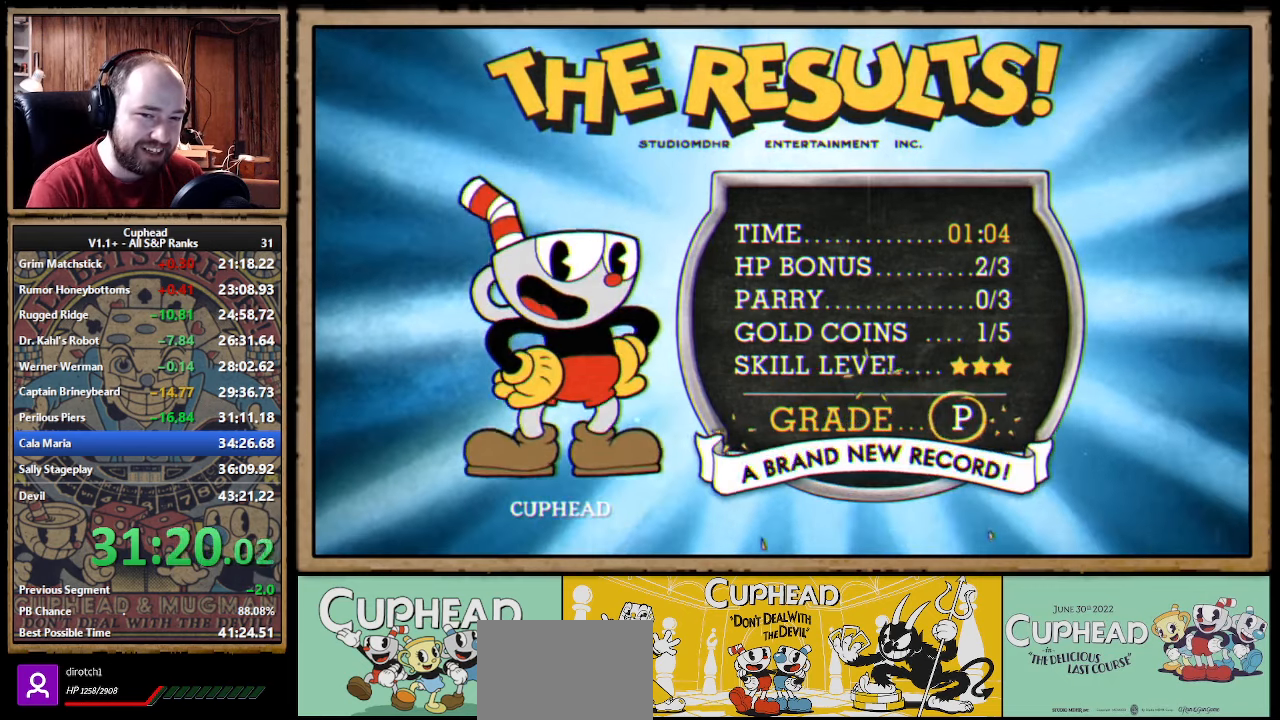
{"buttons": [], "left_stick": "center", "events": [[16, "A", "up"], [33, "A", "down"], [50, "A", "up"], [83, "A", "down"], [150, "A", "up"], [166, "A", "down"], [183, "A", "up"], [200, "A", "down"], [216, "A", "up"], [266, "A", "down"], [316, "A", "up"], [350, "A", "down"], [366, "A", "up"], [433, "A", "down"], [450, "A", "up"], [466, "A", "down"], [483, "A", "up"]]}
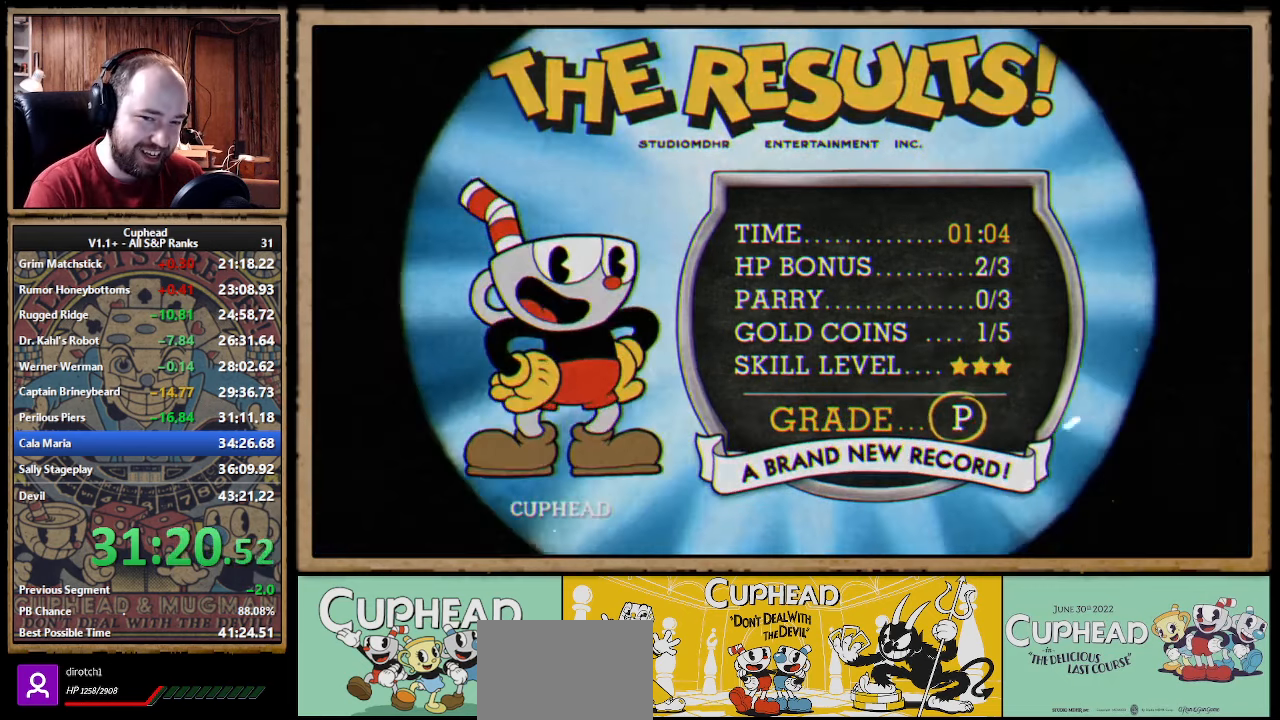
{"buttons": [], "left_stick": "center", "events": [[16, "A", "down"], [33, "A", "up"], [50, "A", "down"], [66, "A", "up"], [116, "A", "down"], [166, "A", "up"], [216, "A", "down"], [233, "A", "up"], [283, "A", "down"], [333, "A", "up"]]}
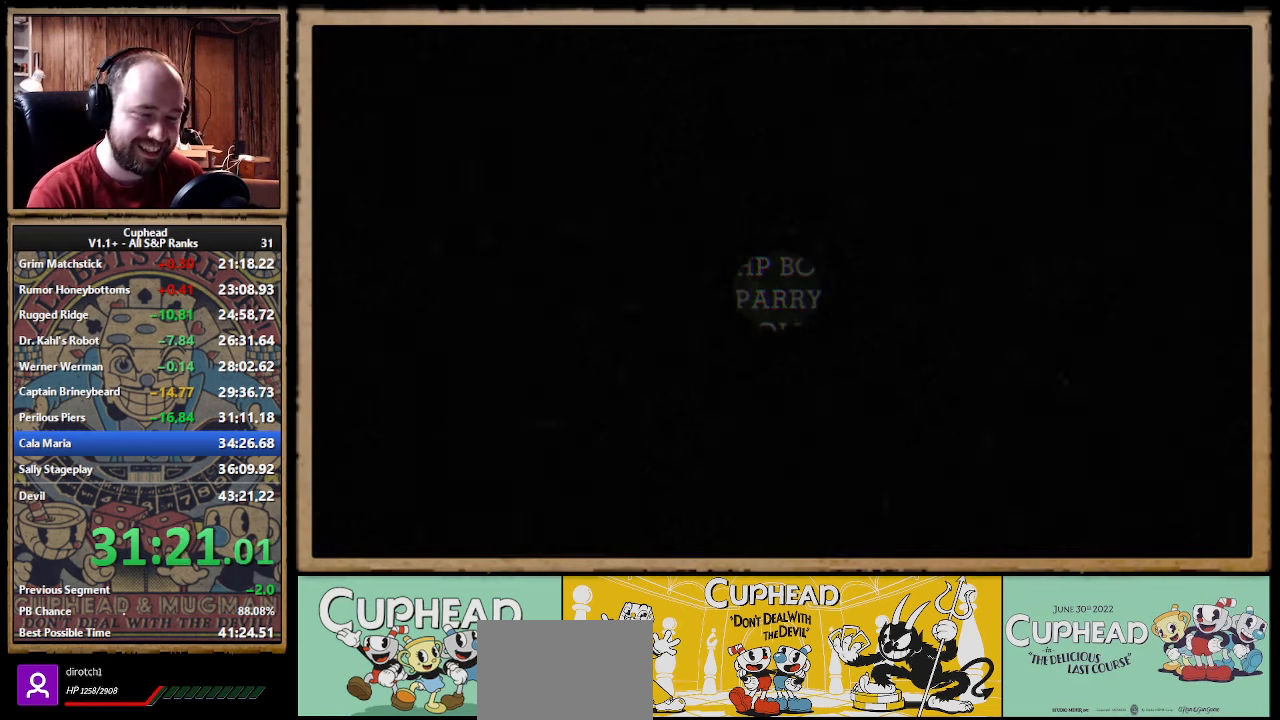
{"buttons": [], "left_stick": "center", "events": []}
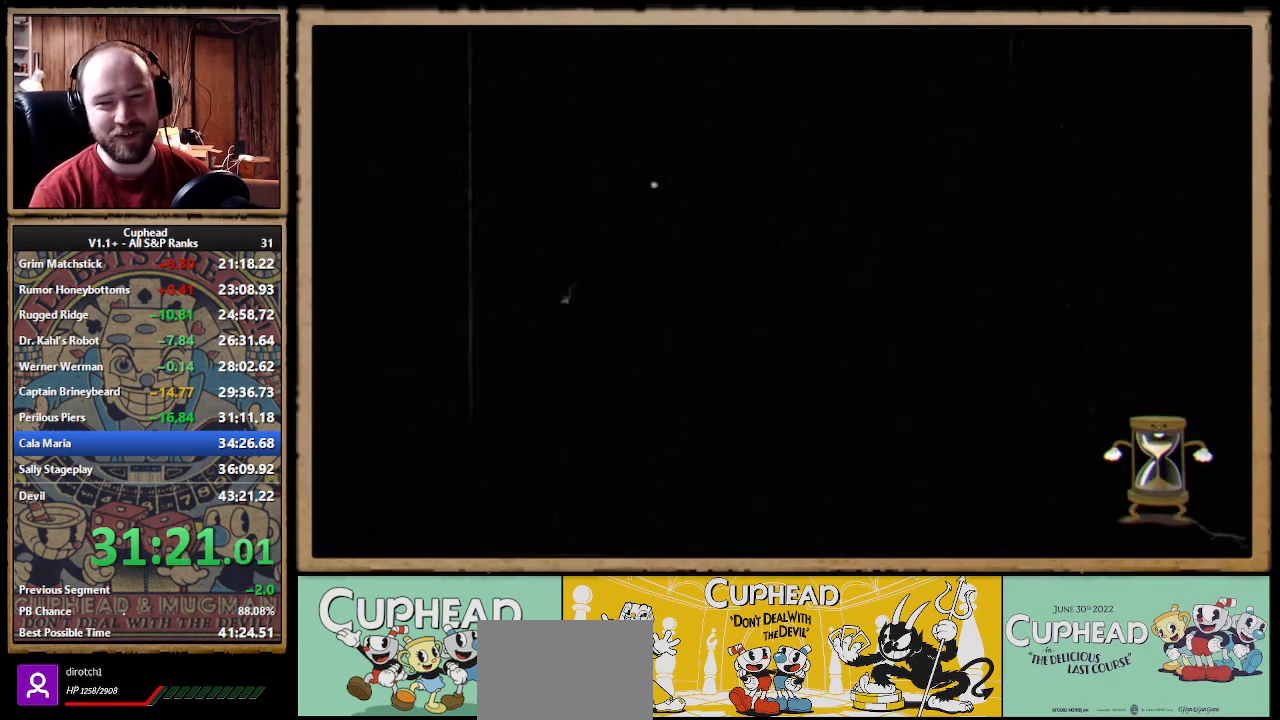
{"buttons": [], "left_stick": "center", "events": []}
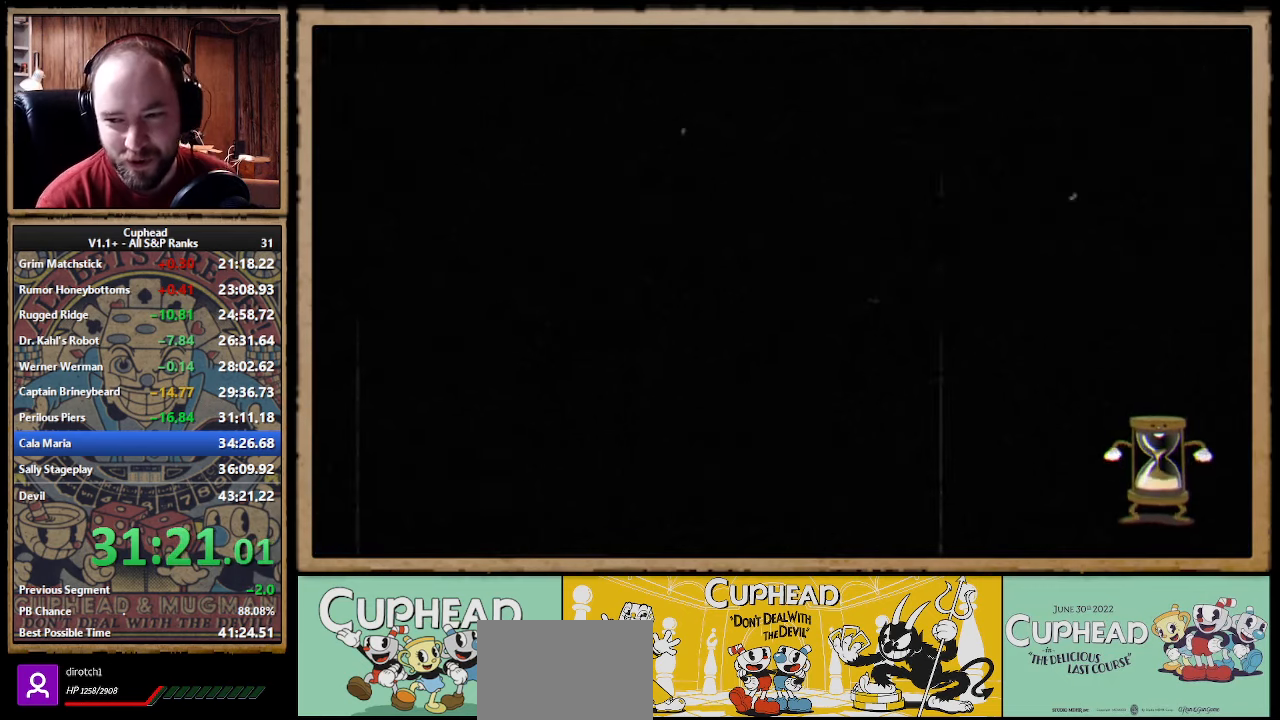
{"buttons": [], "left_stick": "center", "events": []}
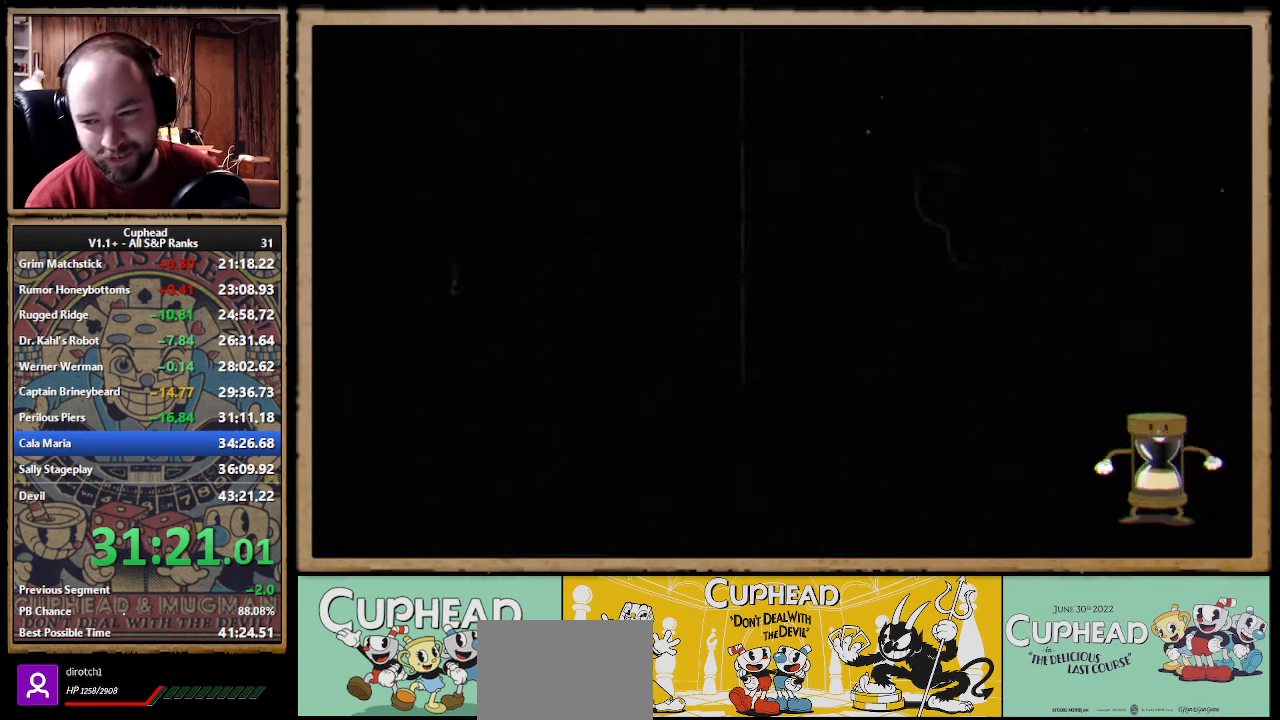
{"buttons": [], "left_stick": "up", "events": [[466, "left_stick", "up"]]}
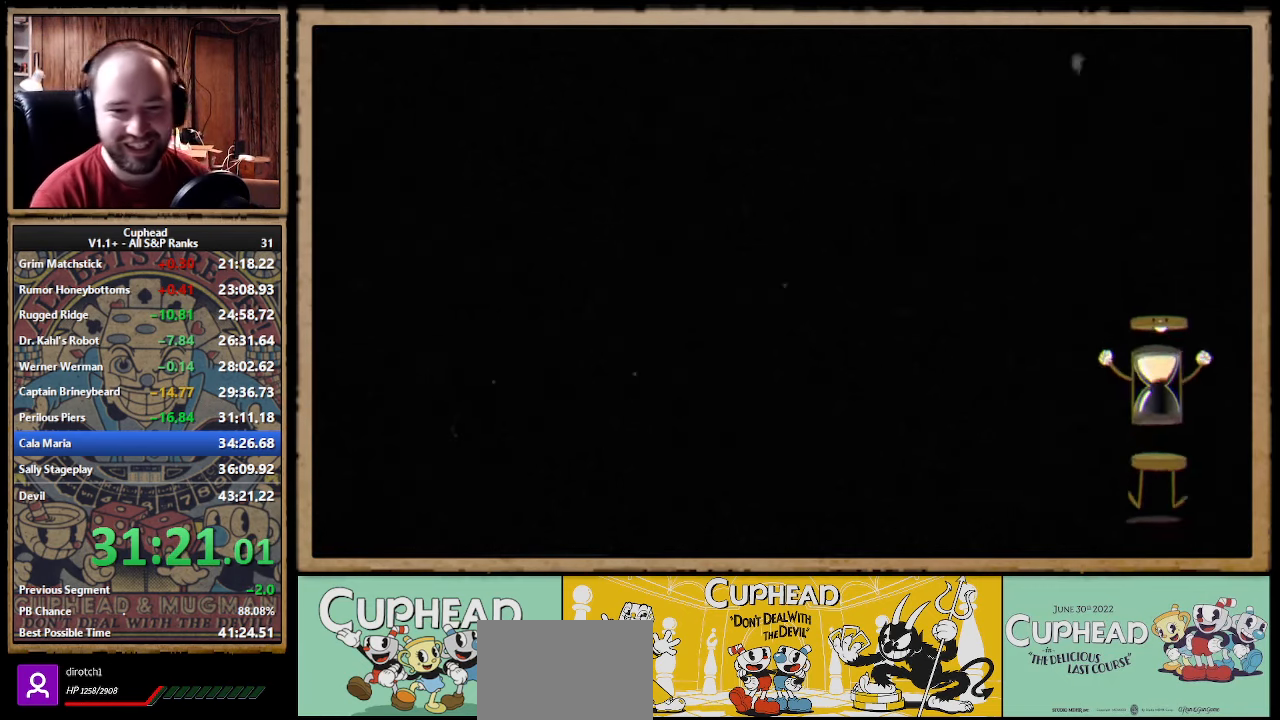
{"buttons": [], "left_stick": "up", "events": []}
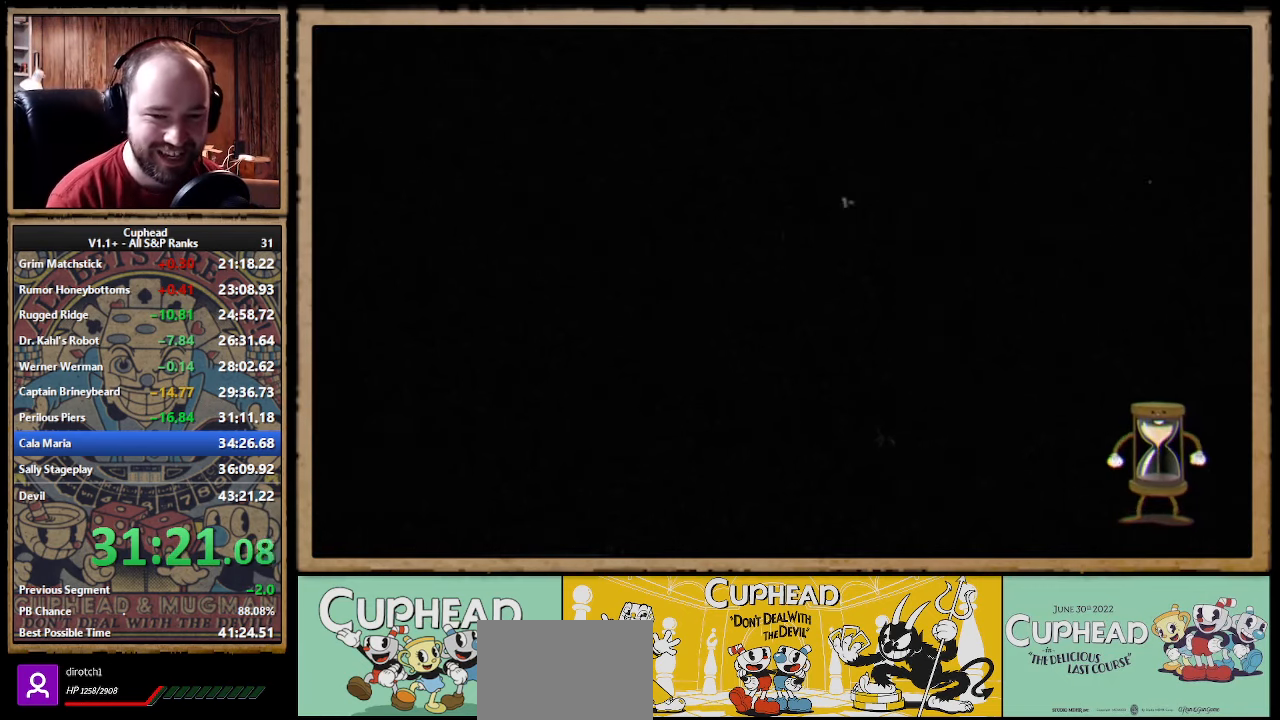
{"buttons": [], "left_stick": "up", "events": []}
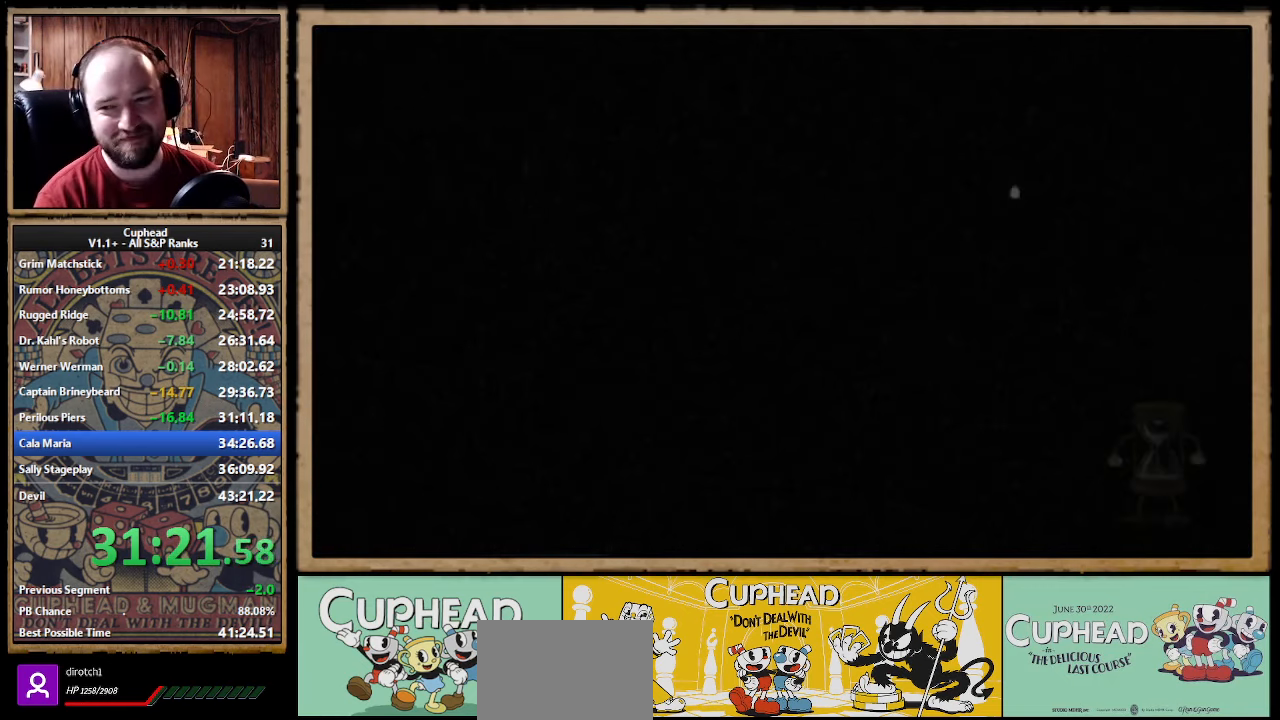
{"buttons": [], "left_stick": "up", "events": []}
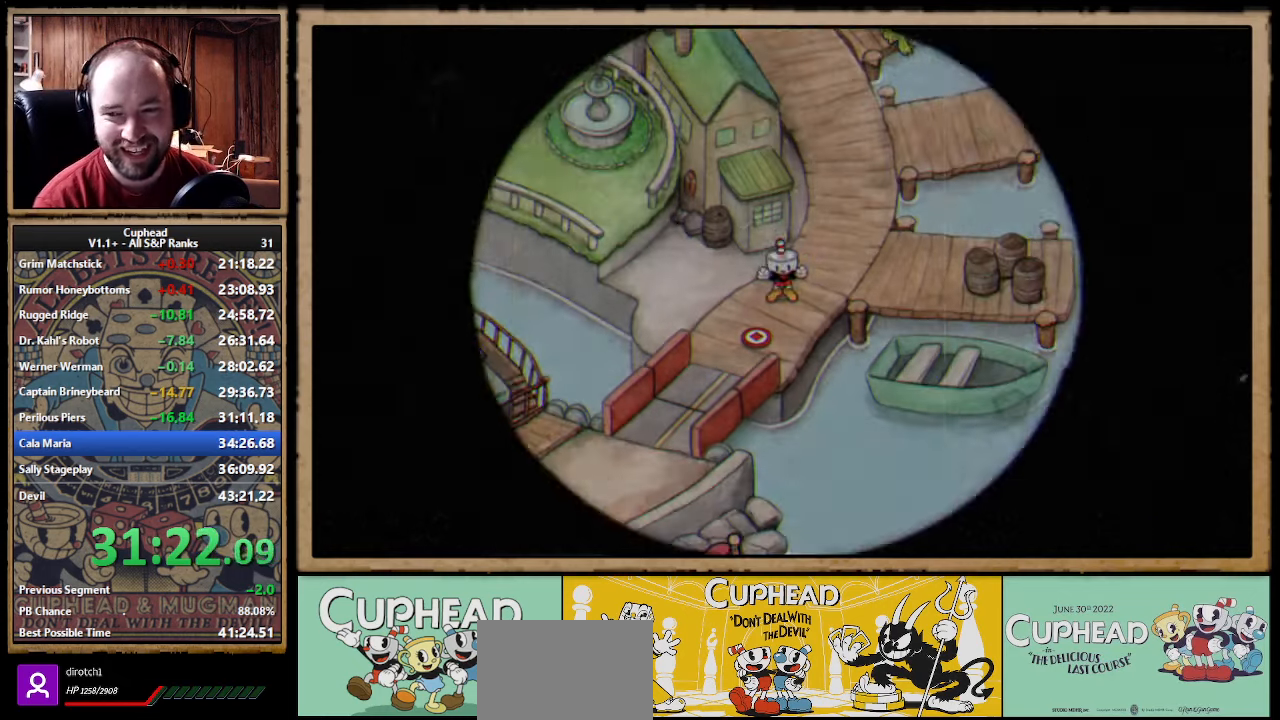
{"buttons": [], "left_stick": "up", "events": []}
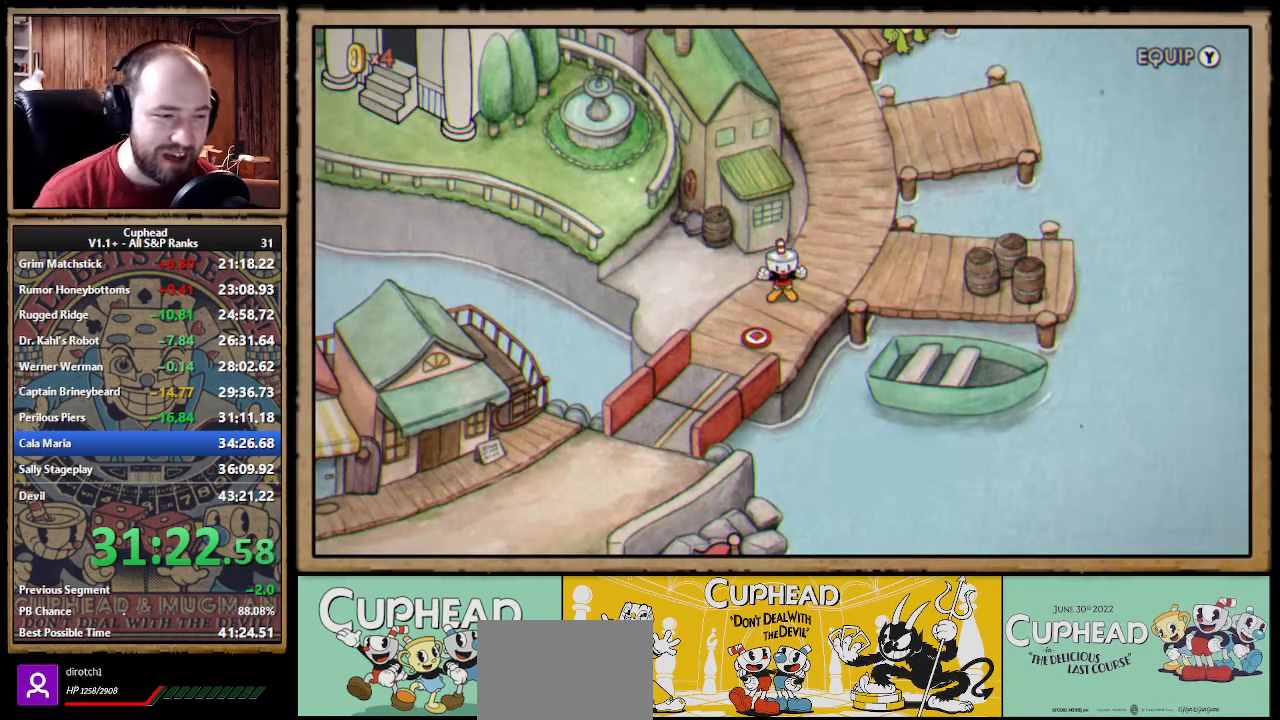
{"buttons": [], "left_stick": "up", "events": []}
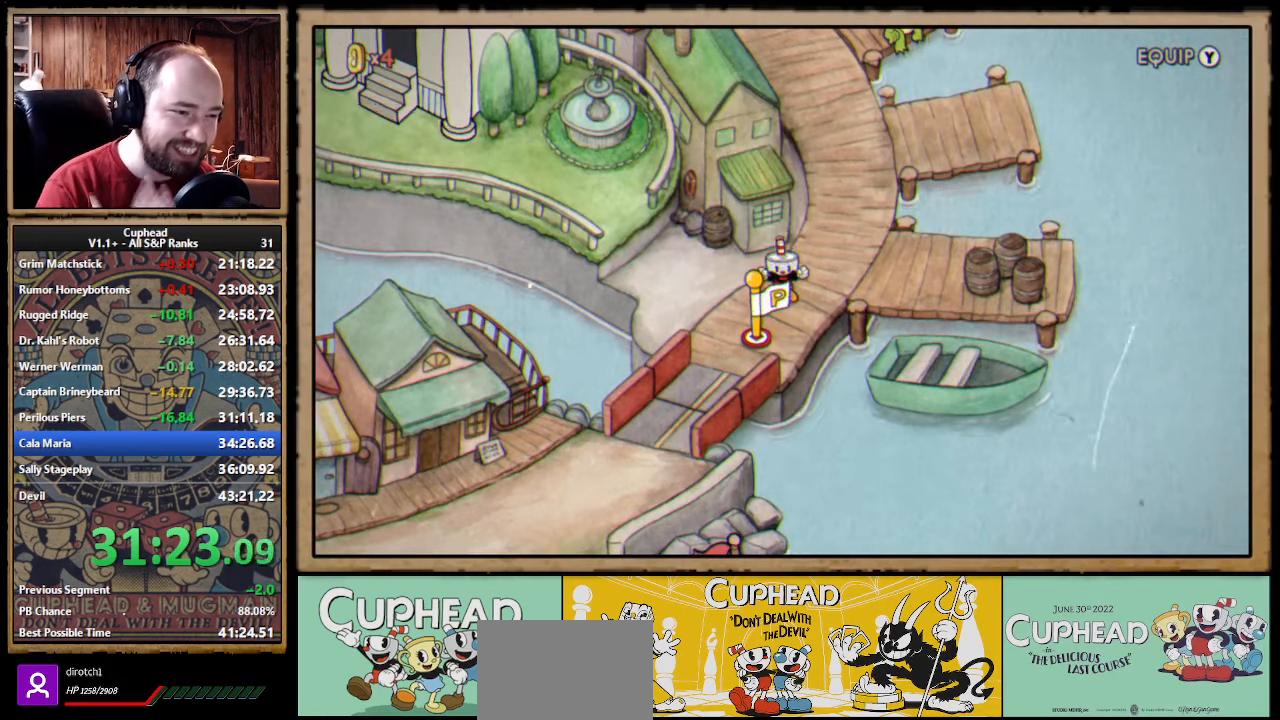
{"buttons": [], "left_stick": "up", "events": []}
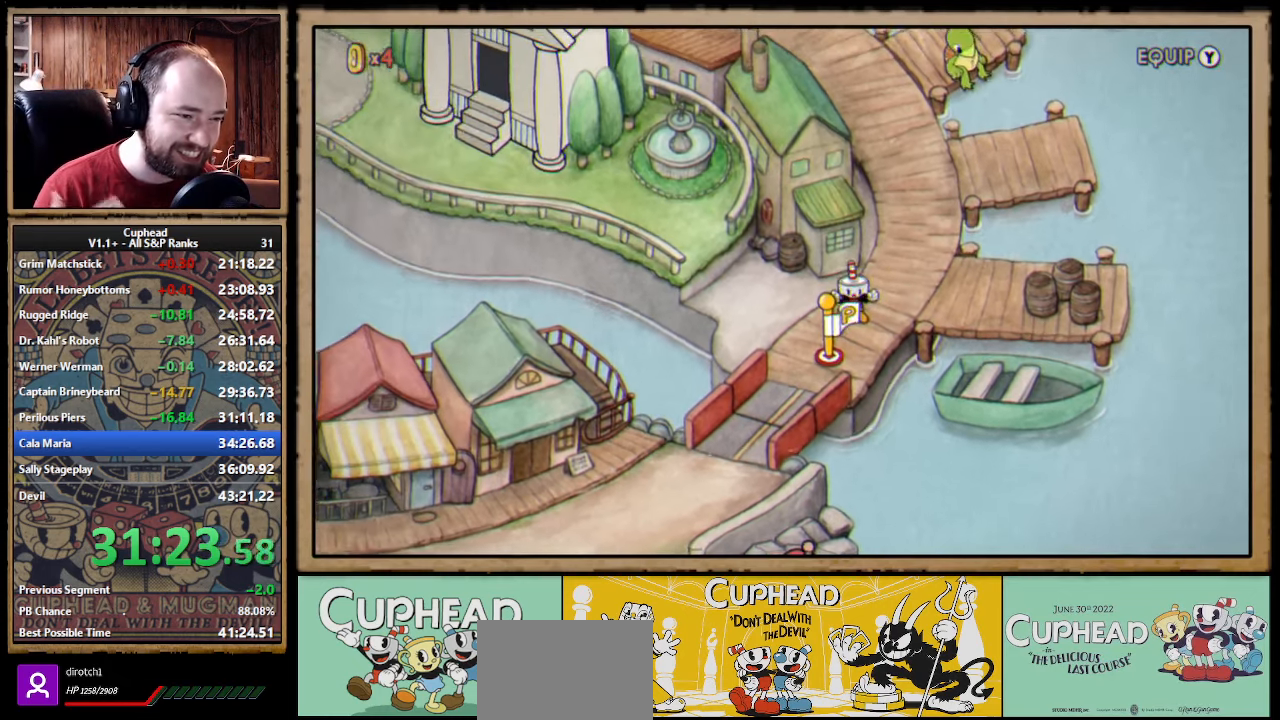
{"buttons": [], "left_stick": "up", "events": []}
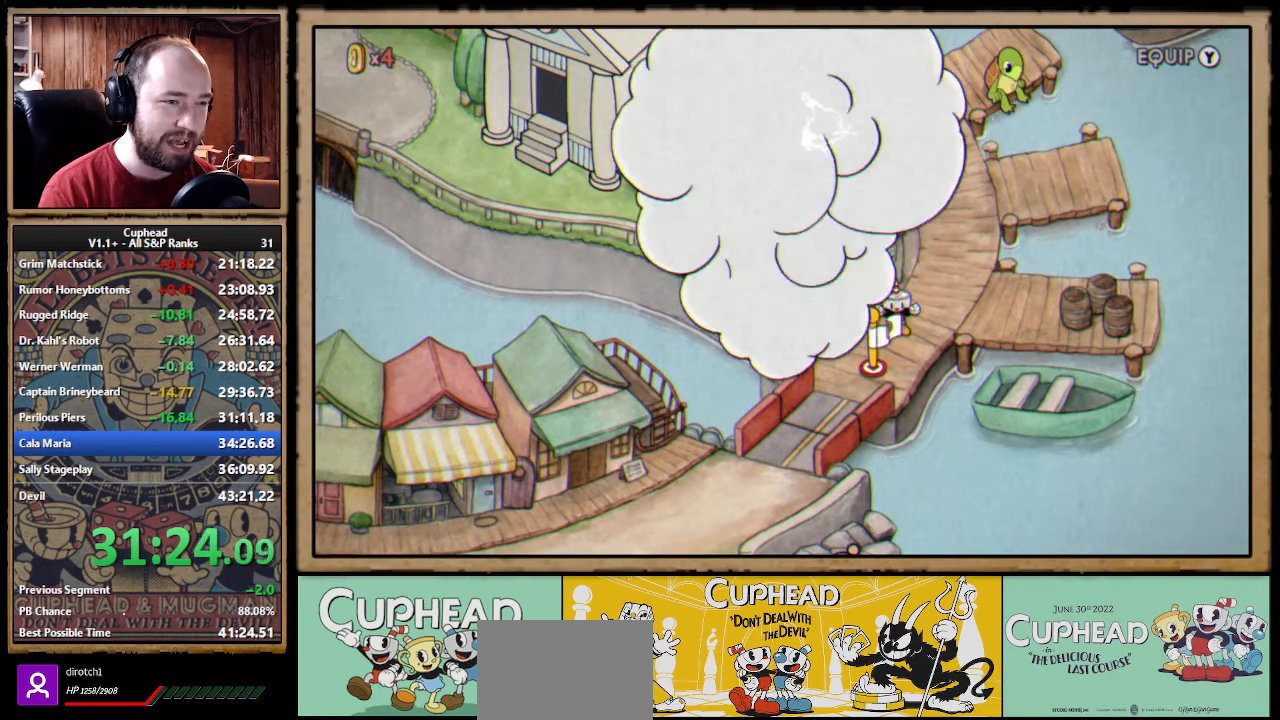
{"buttons": [], "left_stick": "up", "events": []}
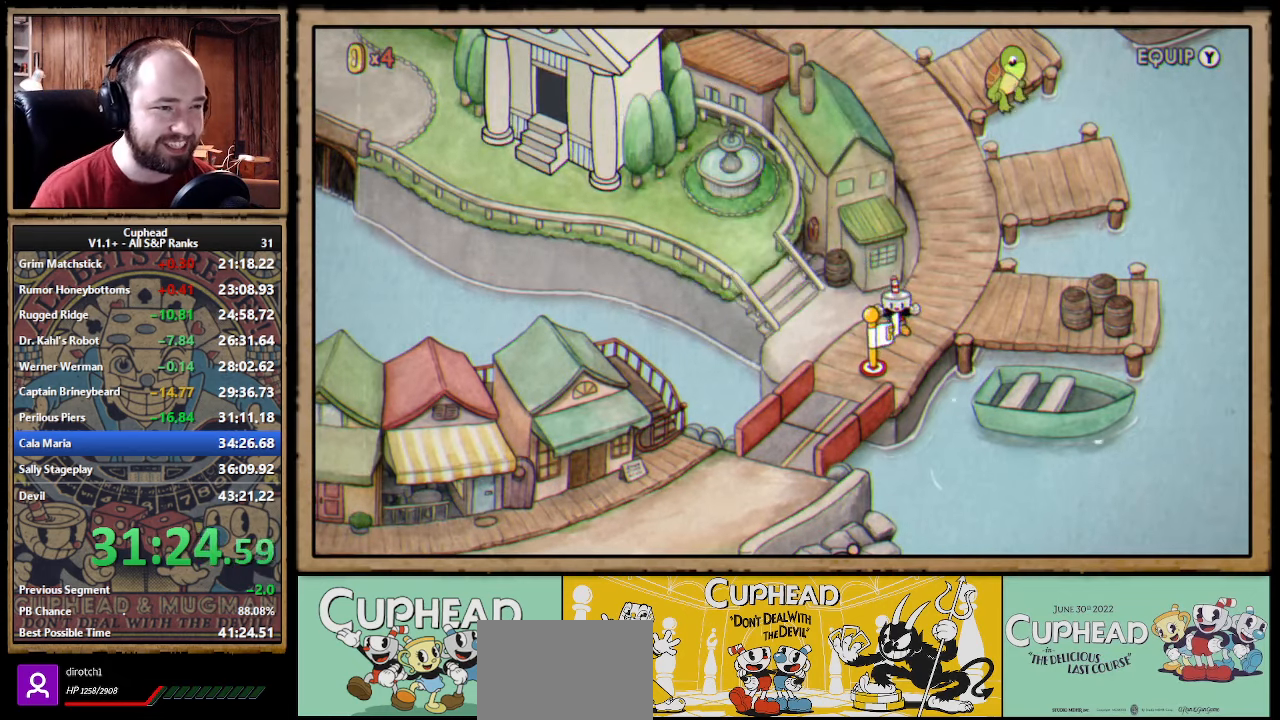
{"buttons": [], "left_stick": "up", "events": []}
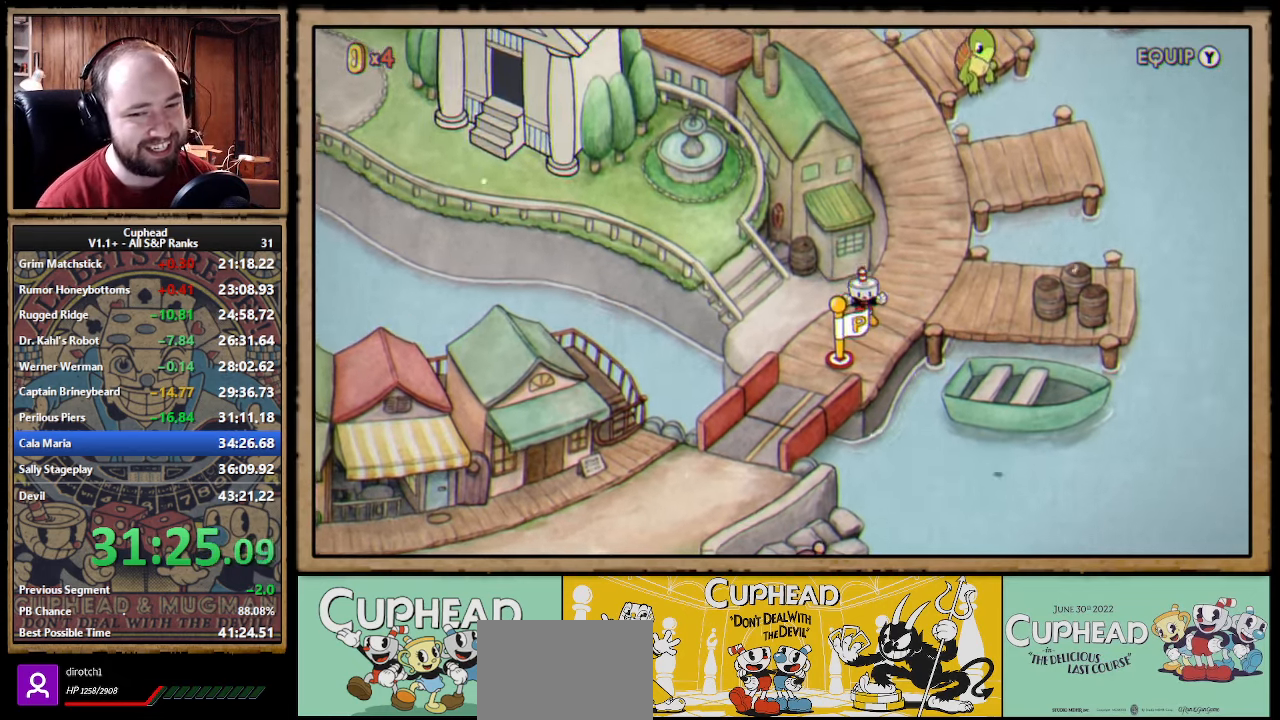
{"buttons": [], "left_stick": "up", "events": []}
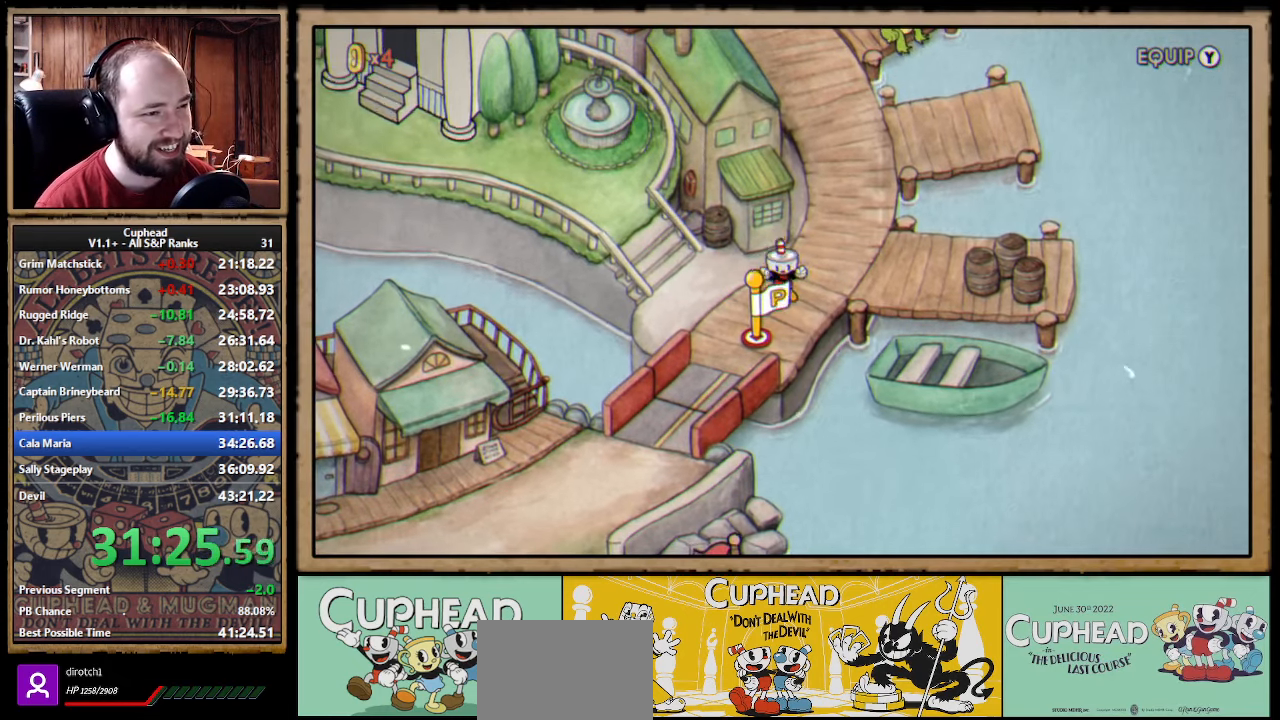
{"buttons": [], "left_stick": "up-right", "events": [[400, "left_stick", "up-right"]]}
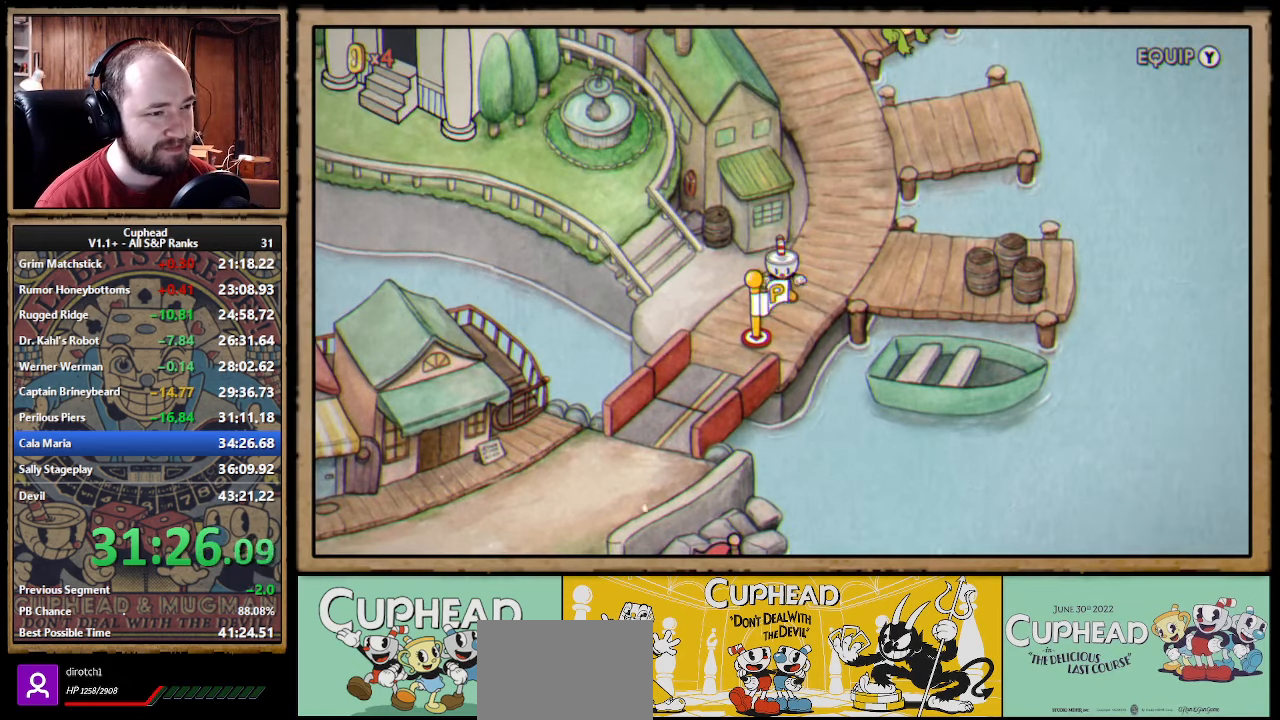
{"buttons": [], "left_stick": "up", "events": [[433, "left_stick", "up"]]}
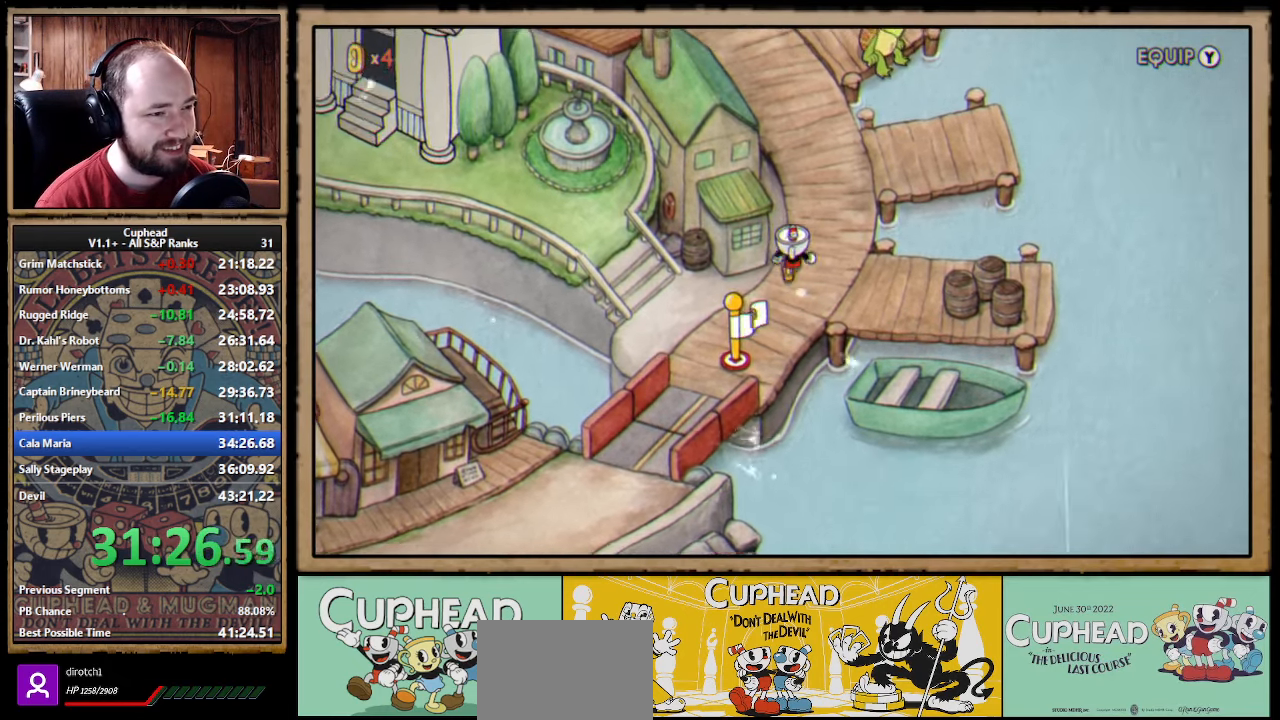
{"buttons": [], "left_stick": "up", "events": []}
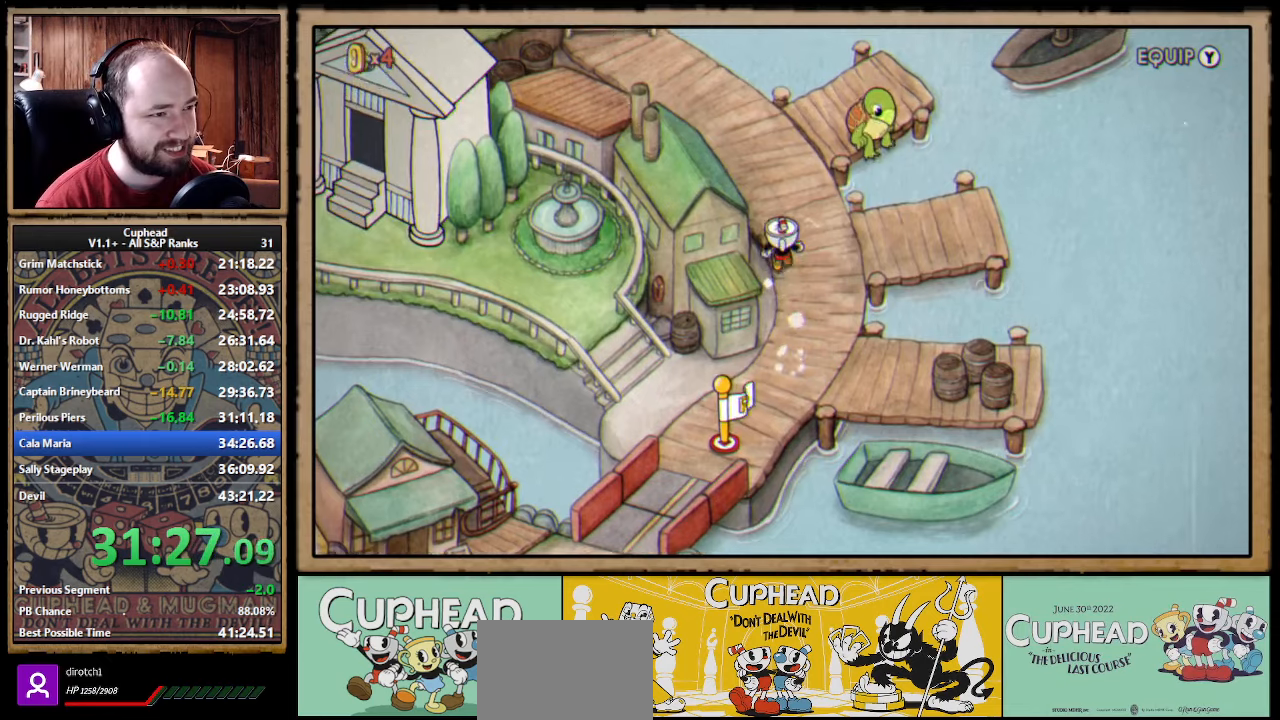
{"buttons": [], "left_stick": "up-left", "events": [[284, "left_stick", "up-left"]]}
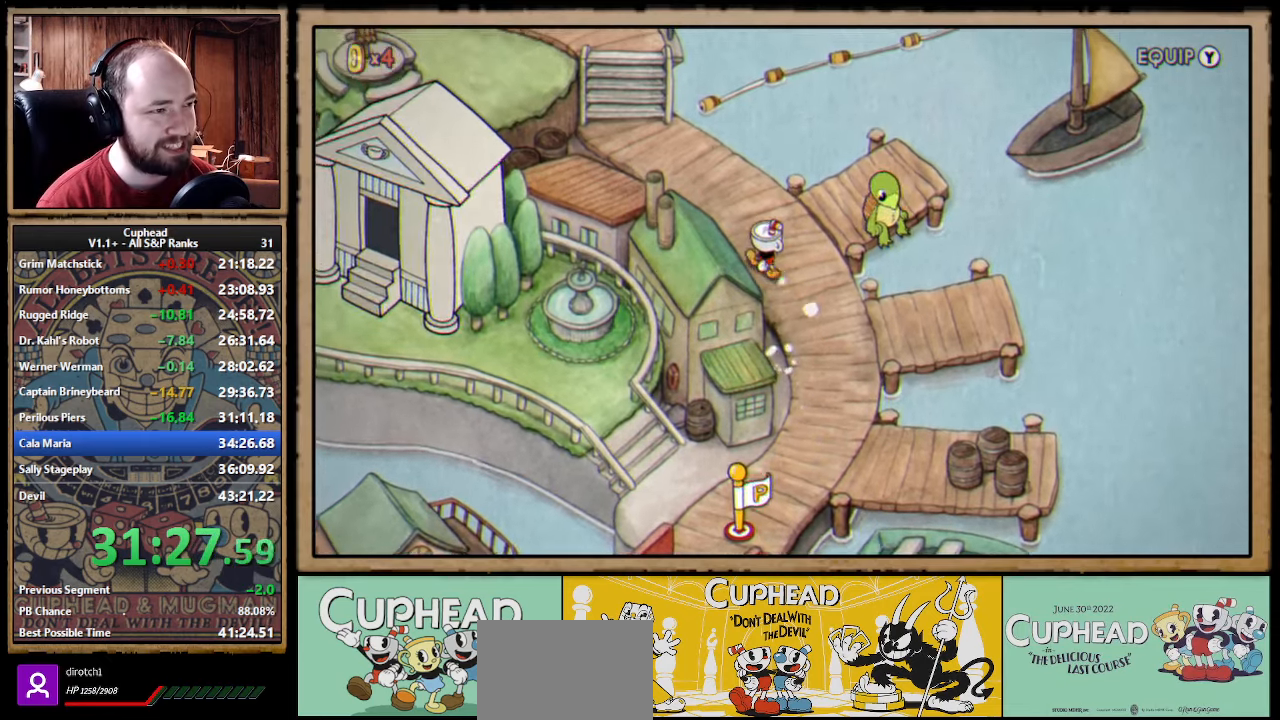
{"buttons": [], "left_stick": "up-left", "events": []}
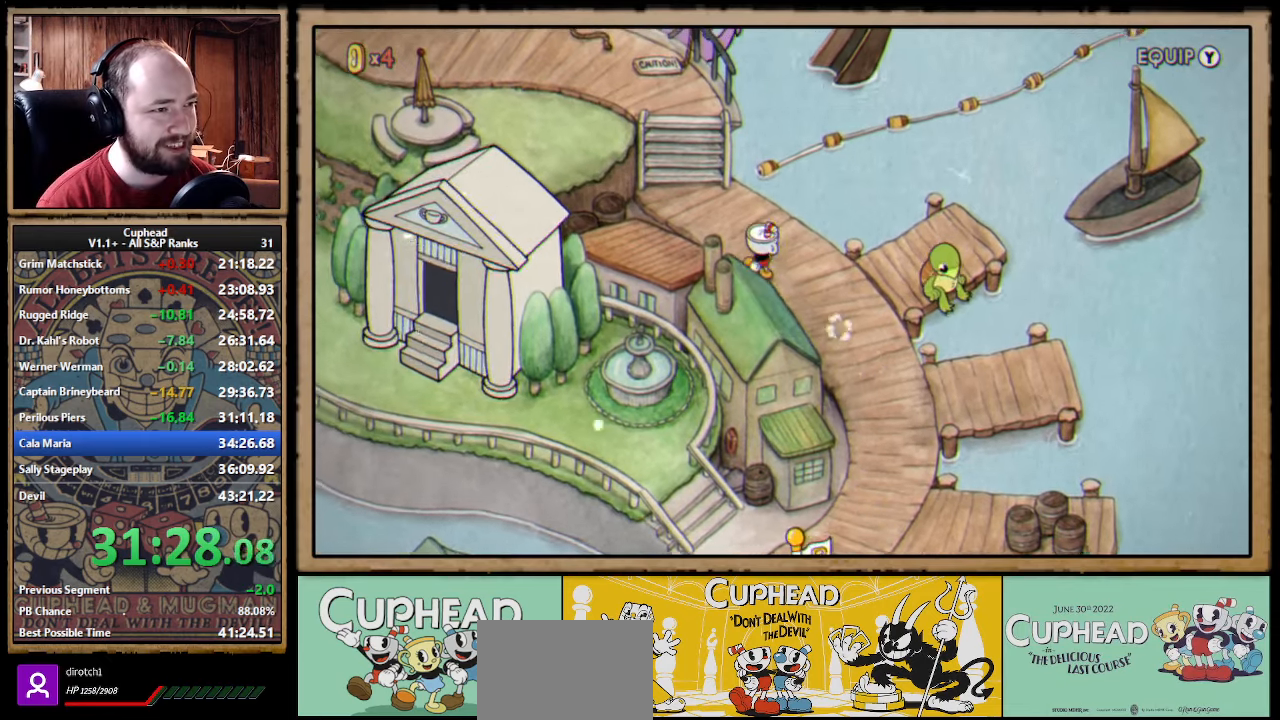
{"buttons": ["A"], "left_stick": "up-left", "events": [[184, "A", "down"], [250, "A", "up"], [367, "A", "down"], [417, "A", "up"], [484, "A", "down"]]}
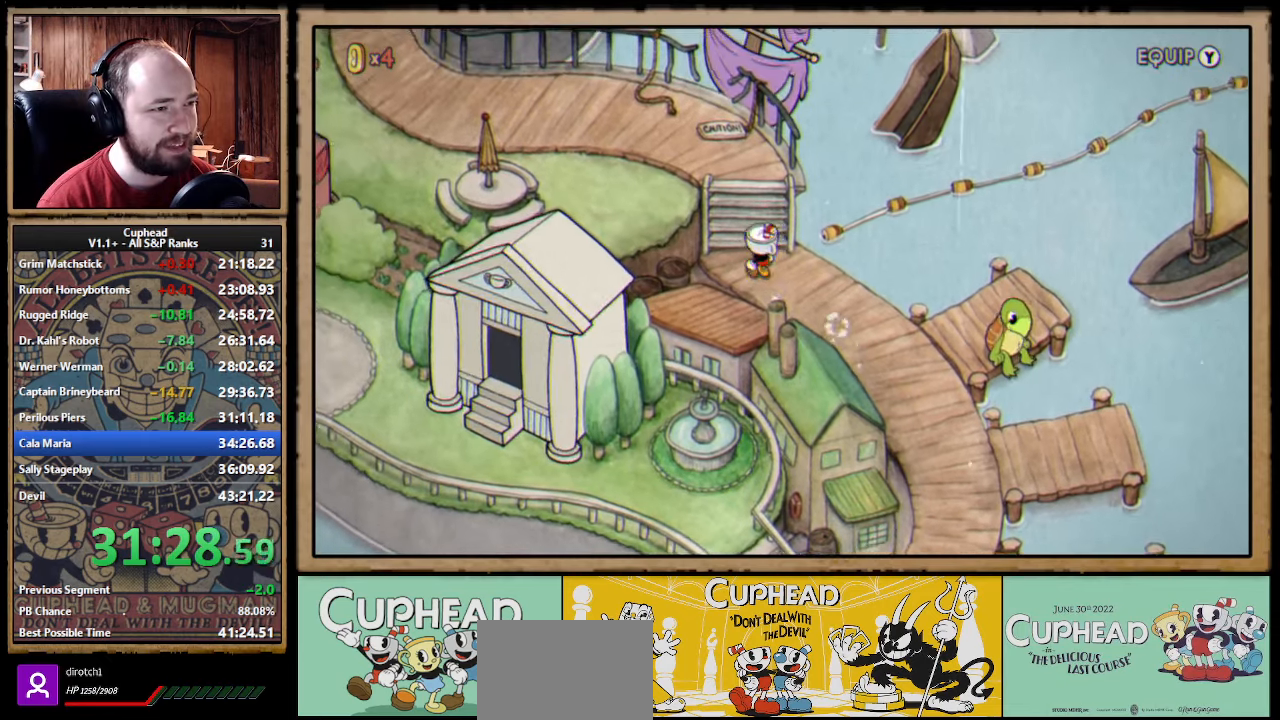
{"buttons": [], "left_stick": "up-left", "events": [[17, "A", "up"], [17, "left_stick", "up"], [100, "A", "down"], [167, "A", "up"], [250, "A", "down"], [300, "A", "up"], [384, "left_stick", "up-left"], [417, "A", "down"], [434, "A", "up"]]}
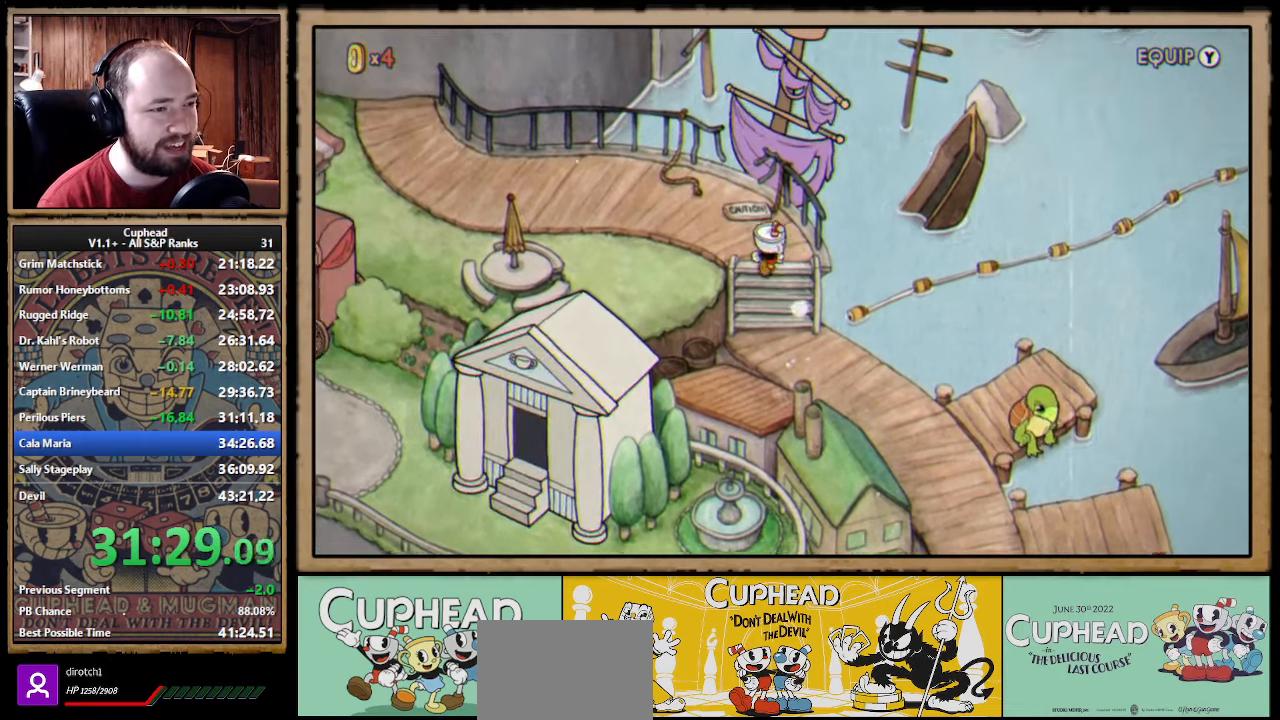
{"buttons": [], "left_stick": "up", "events": [[17, "A", "down"], [67, "A", "up"], [150, "A", "down"], [184, "A", "up"], [250, "left_stick", "up"], [284, "A", "down"], [334, "A", "up"], [400, "A", "down"], [467, "A", "up"]]}
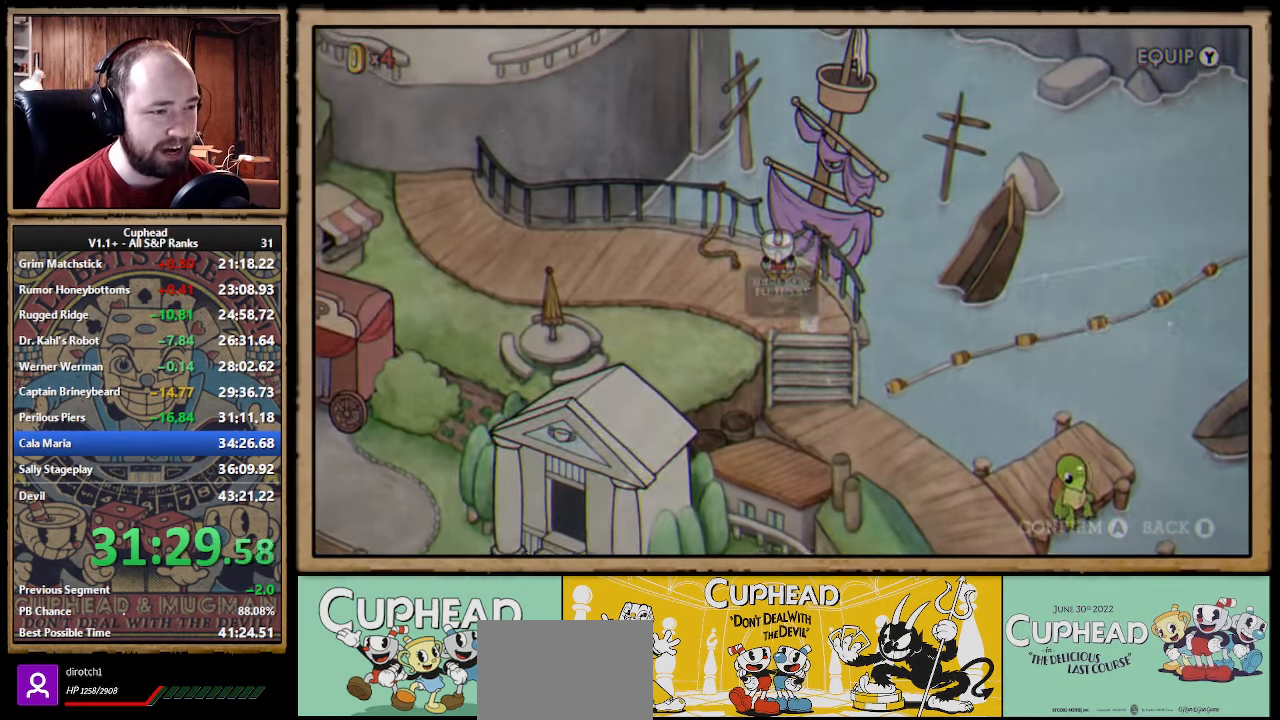
{"buttons": [], "left_stick": "center", "events": [[150, "left_stick", "center"], [167, "A", "down"], [200, "A", "up"], [267, "A", "down"], [350, "A", "up"], [417, "A", "down"], [467, "A", "up"]]}